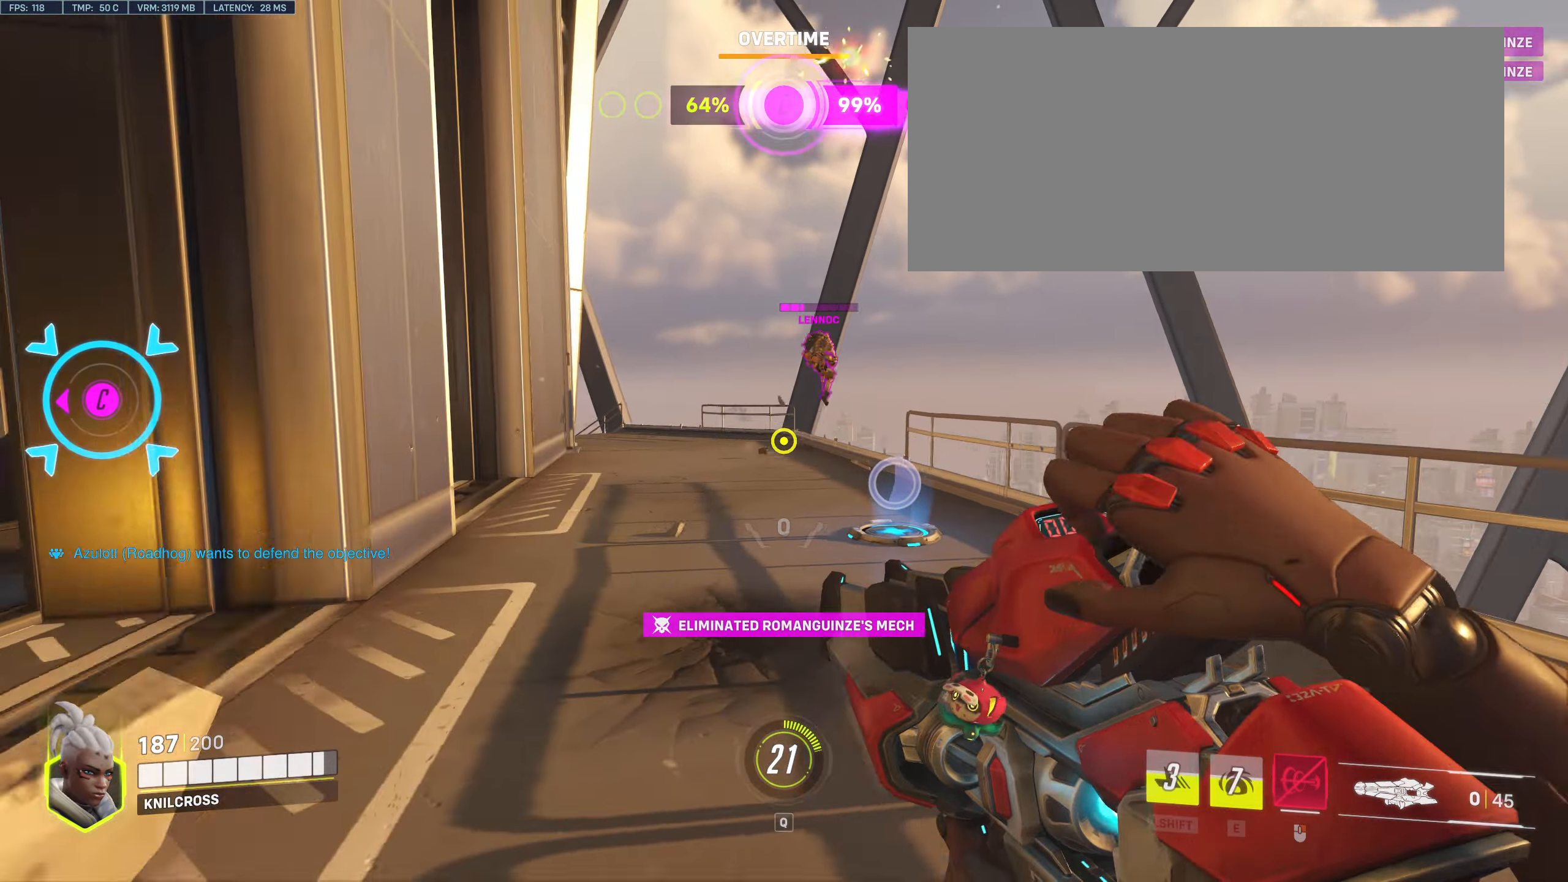
Gameplay with keyboard and mouse; each line is a JSON object with the keys and mouse buttons held at the frame after it. "events" lists presses ("down") and releases ("up") of "a", "alt", "ctrl", "d", "e", "f", "q", "r", "s", "shift", "space", "w", "mouse_left", "mouse_wheel", "mouse_right", "mouse_mb4" and "mouse_mb5" between this image and that frame as [ms after this image, input, new state], when the widget could be followed in between. "mouse_left", "mouse_wheel", "mouse_right", "mouse_mb4", "mouse_mb5" = the "left", "wheel", "right", "mb4", "mb5" buttons of the "mouse" list. No other keys are recorded. "wheel" means that the mouse wheel is clicked or scrolled. Mouse movement is not recorded.
{"keys": ["a", "w"], "mouse": ["left"], "events": [[317, "w", "down"], [333, "space", "down"], [383, "d", "up"], [400, "space", "up"], [433, "a", "down"]]}
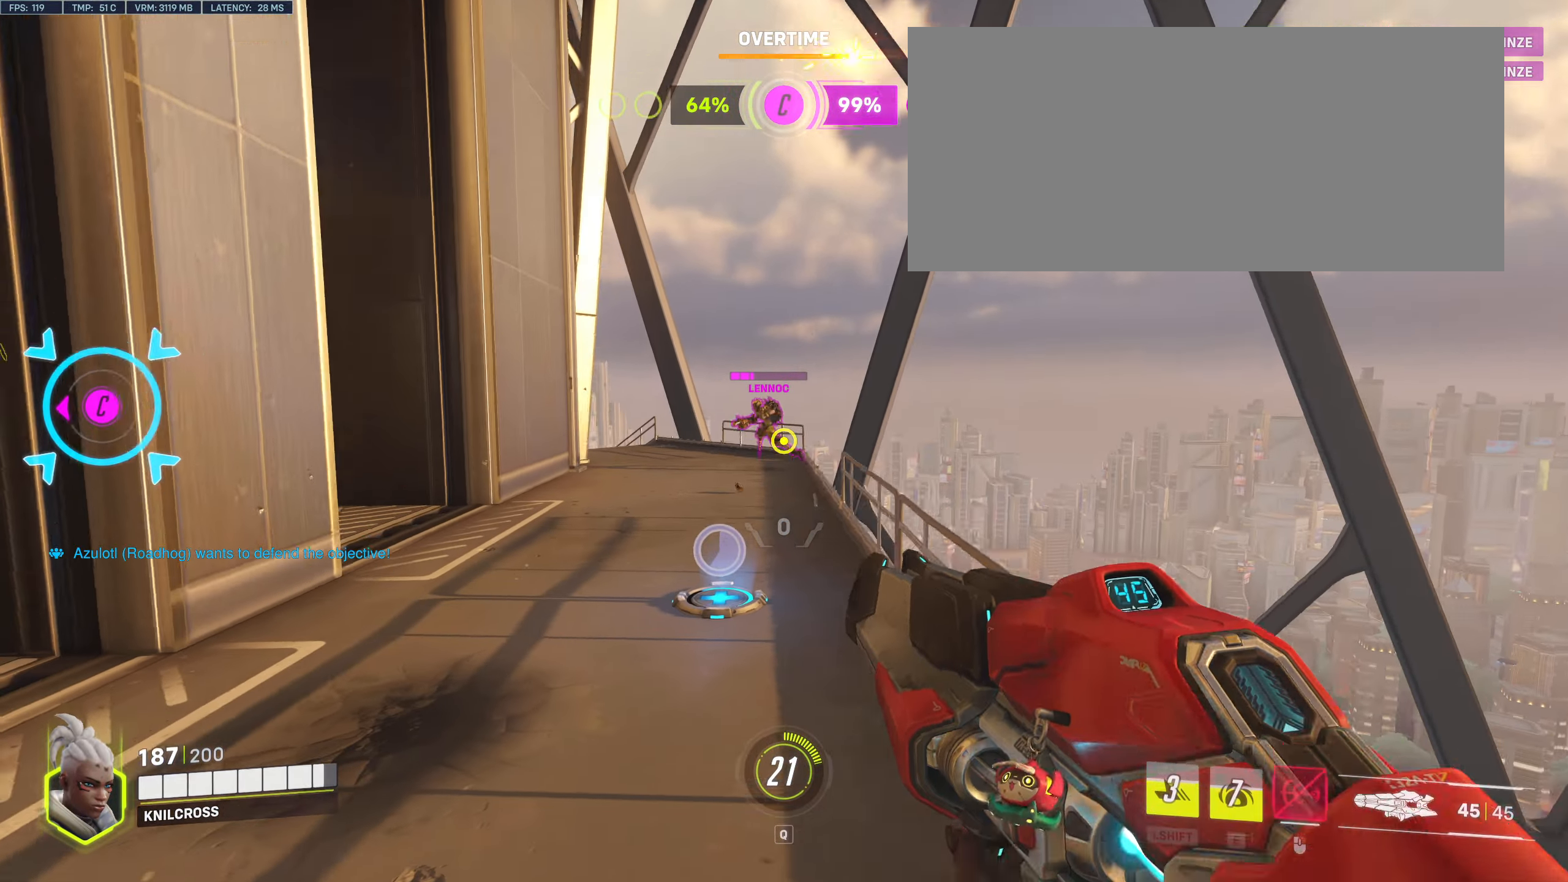
{"keys": ["a", "w"], "mouse": ["left"], "events": [[150, "shift", "down"], [267, "shift", "up"]]}
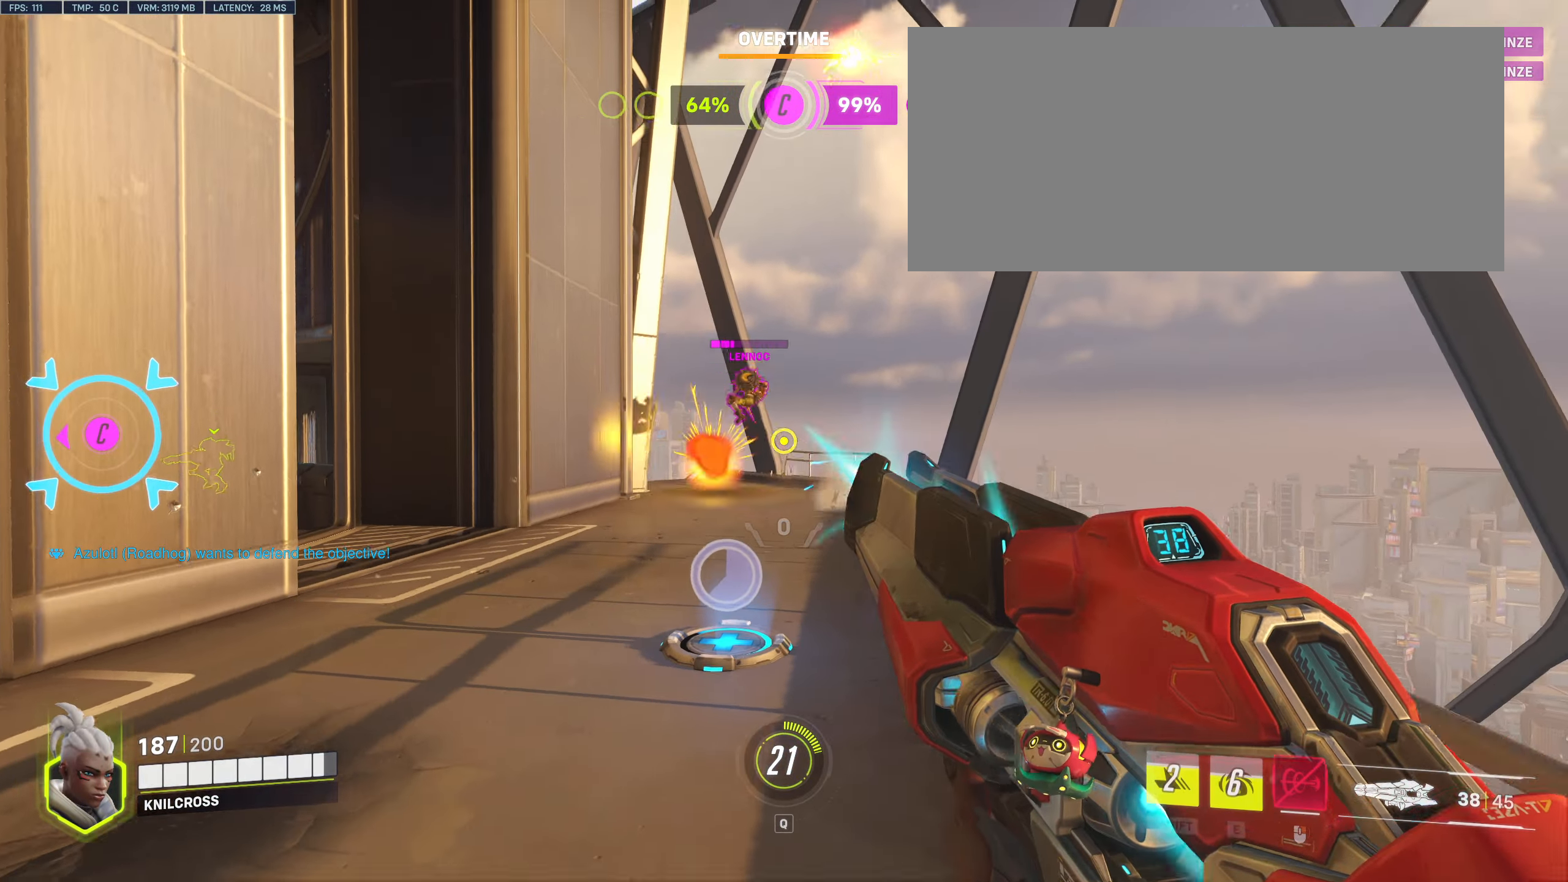
{"keys": ["a"], "mouse": ["left"], "events": [[200, "shift", "down"], [300, "shift", "up"], [383, "w", "up"]]}
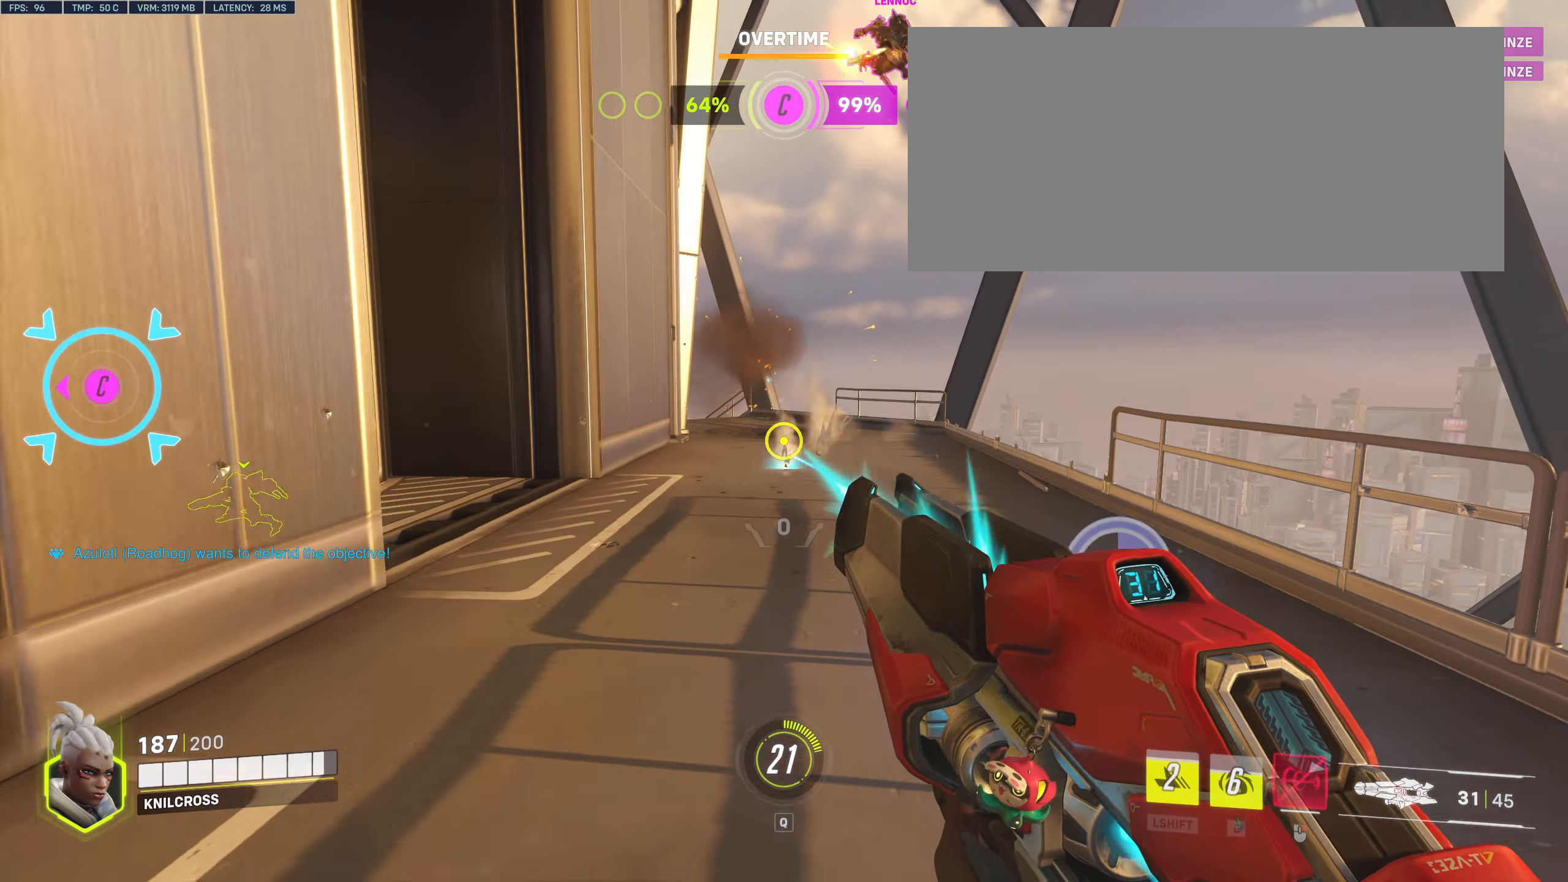
{"keys": ["shift", "w"], "mouse": [], "events": [[50, "s", "down"], [50, "space", "down"], [100, "a", "up"], [150, "mouse_left", "up"], [150, "space", "up"], [200, "d", "down"], [217, "s", "up"], [250, "shift", "down"], [267, "w", "down"], [400, "d", "up"]]}
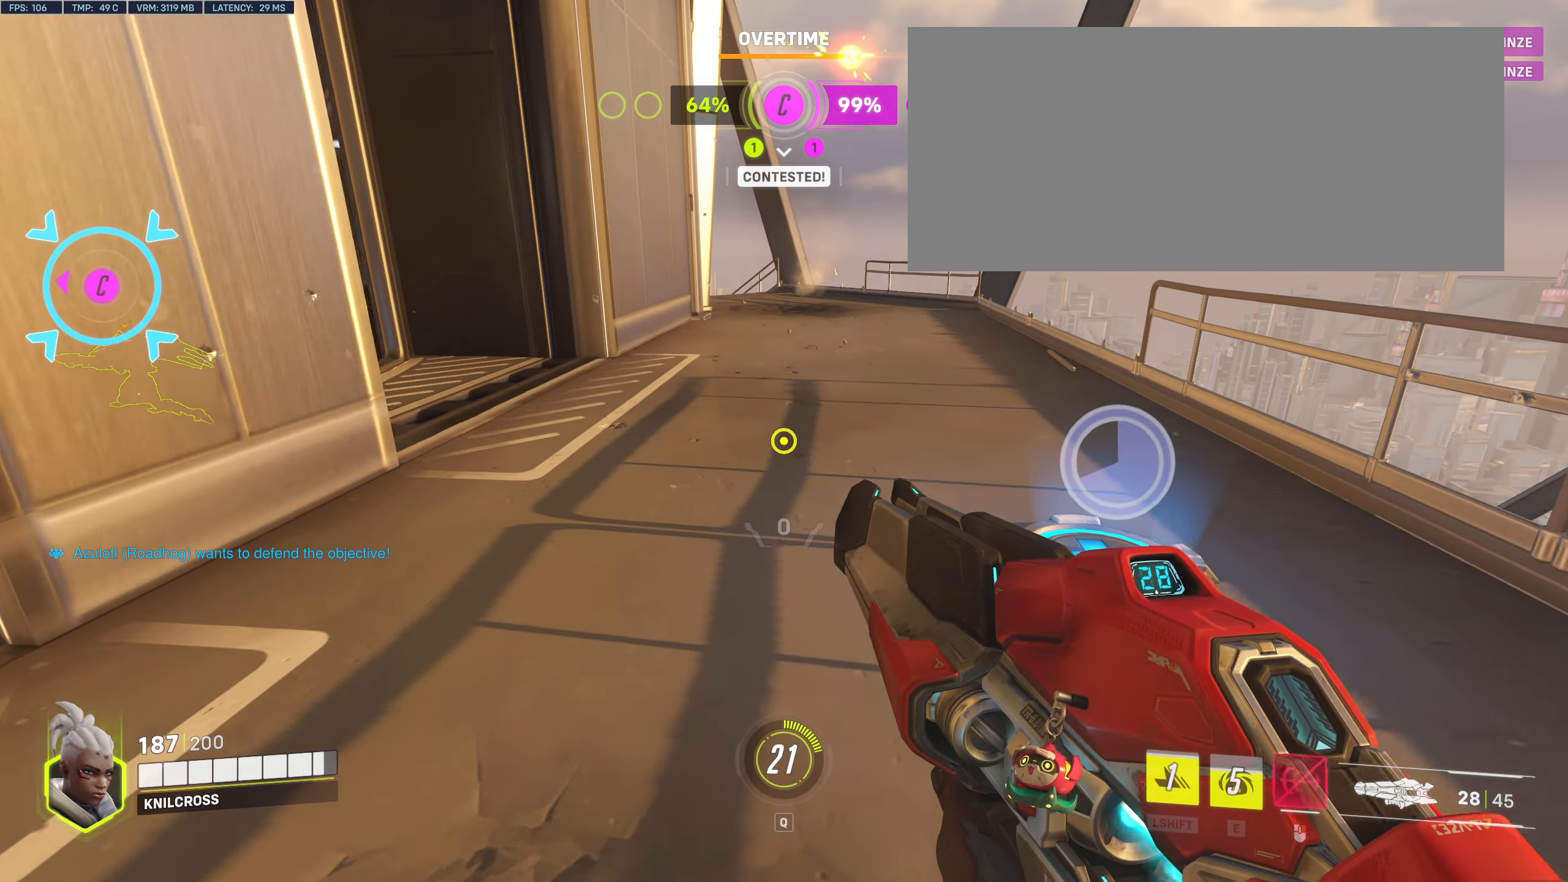
{"keys": ["s"], "mouse": [], "events": [[183, "shift", "up"], [200, "shift", "down"], [267, "shift", "up"], [300, "d", "down"], [367, "w", "up"], [417, "s", "down"], [483, "d", "up"]]}
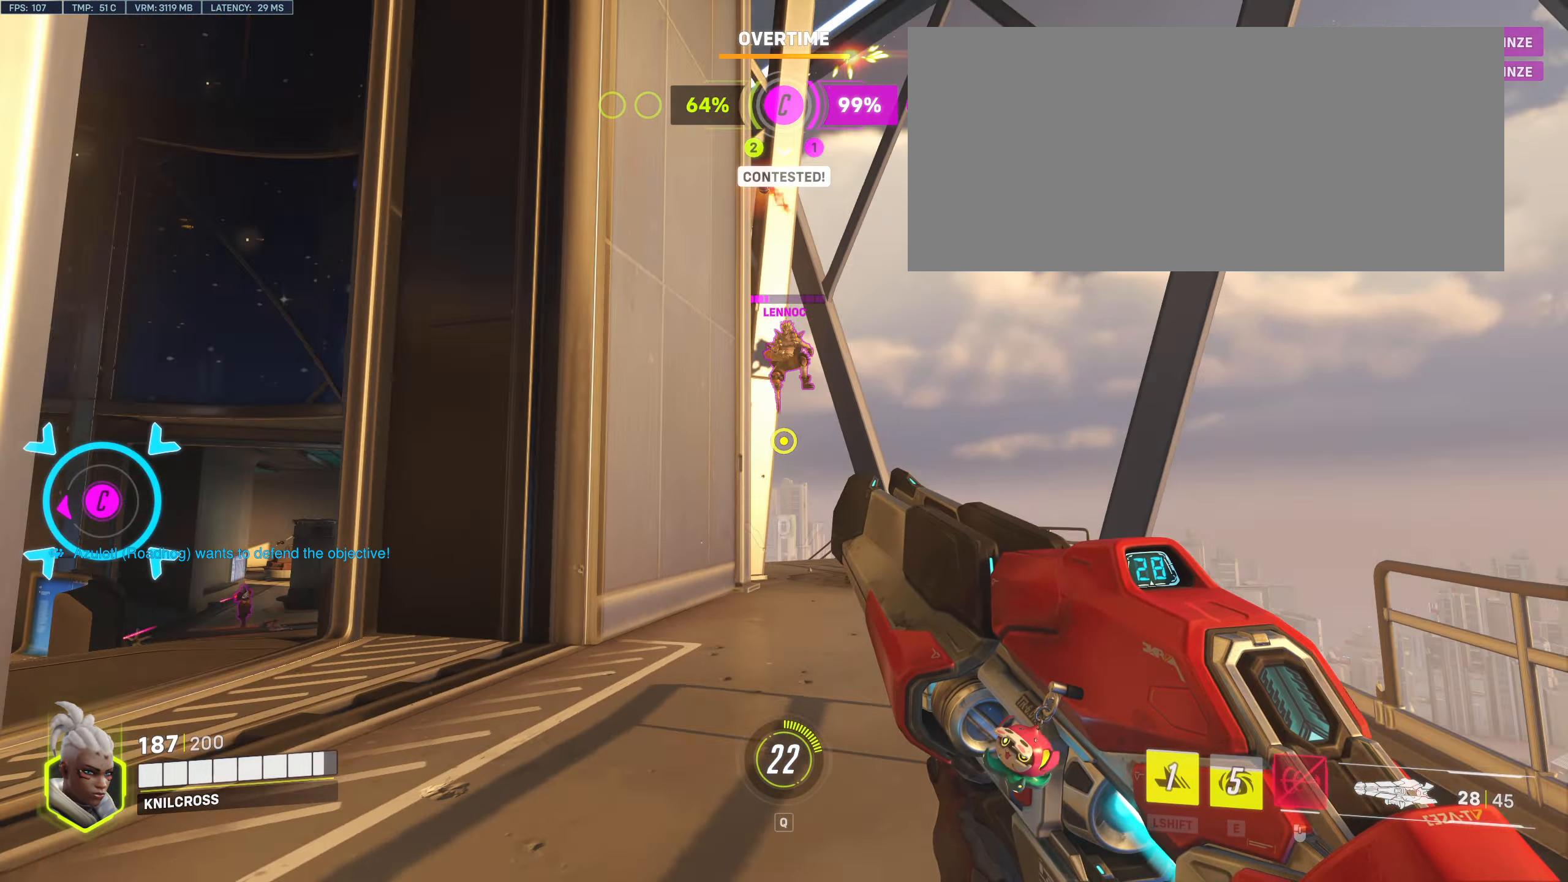
{"keys": ["s", "shift"], "mouse": [], "events": [[117, "mouse_left", "down"], [400, "mouse_left", "up"], [400, "shift", "down"]]}
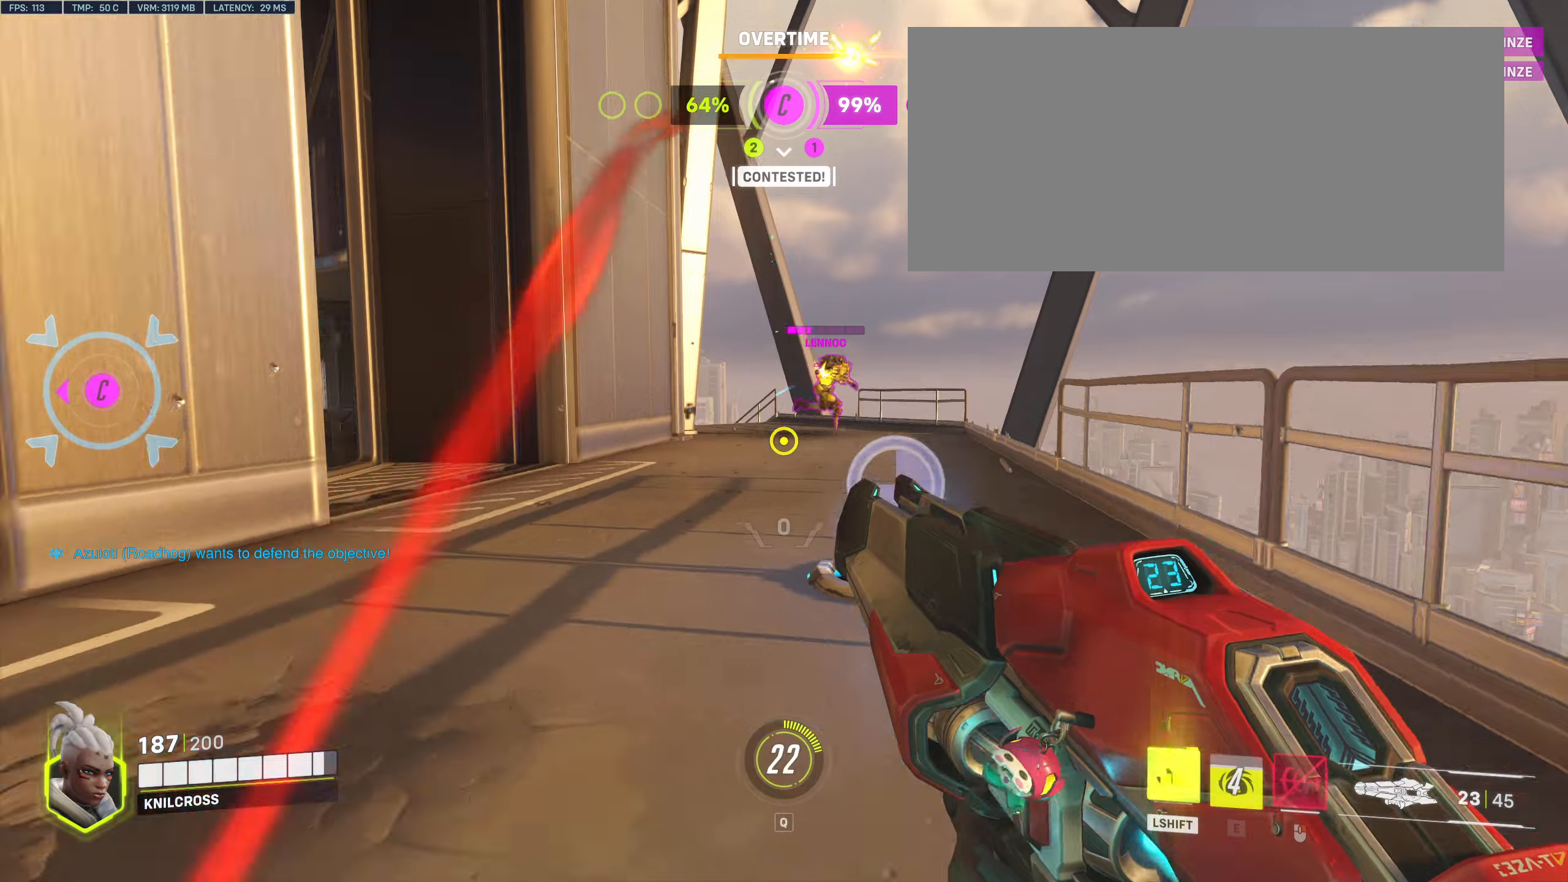
{"keys": ["a", "s"], "mouse": ["left"], "events": [[50, "space", "down"], [167, "shift", "up"], [200, "space", "up"], [450, "a", "down"], [450, "mouse_left", "down"]]}
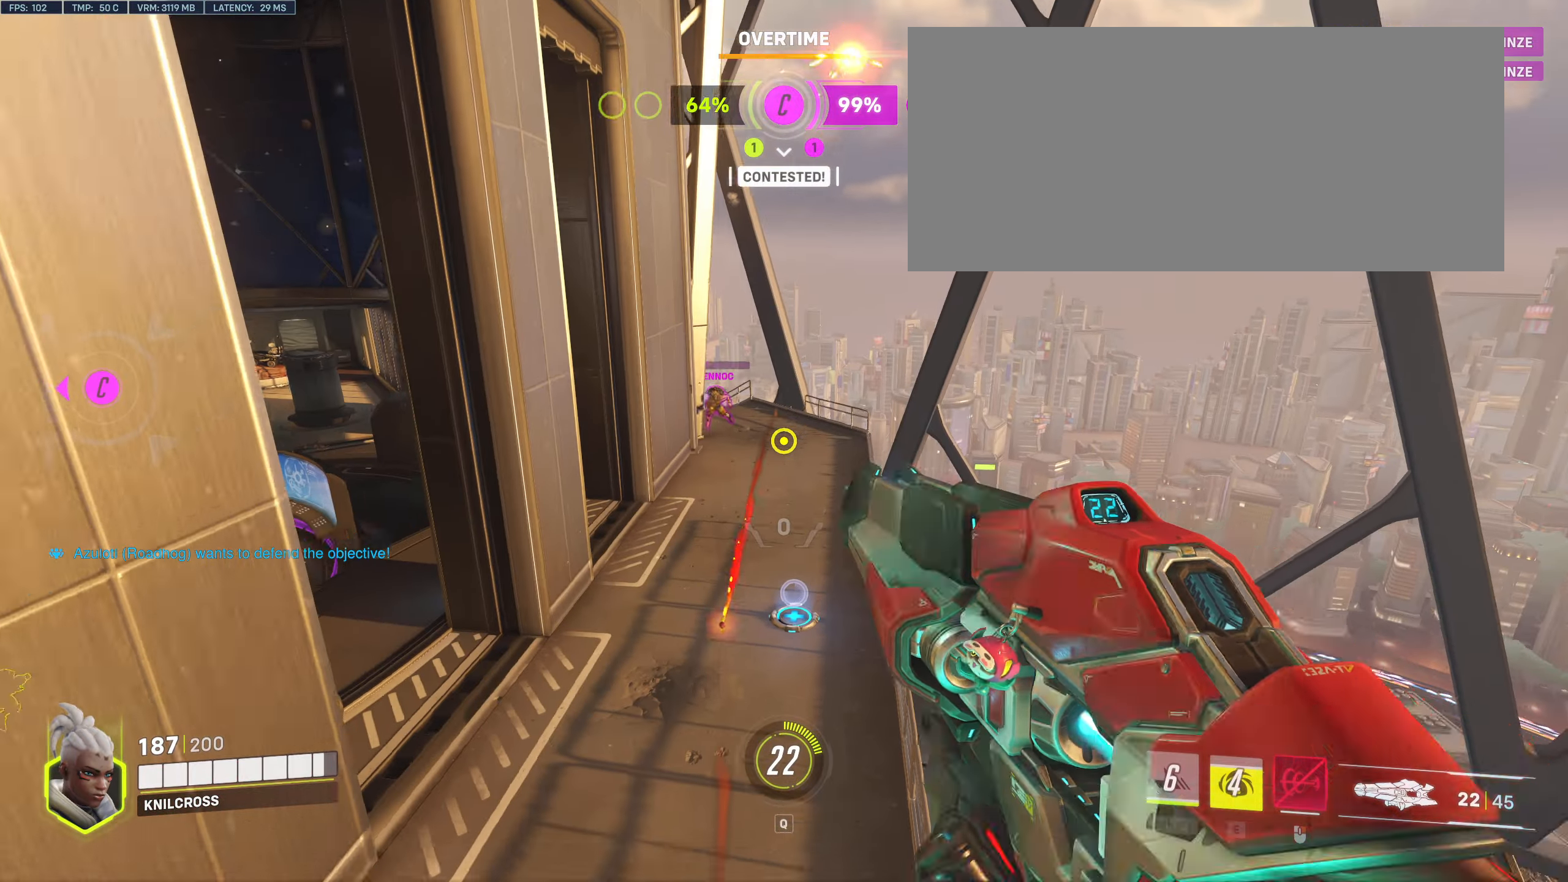
{"keys": ["w"], "mouse": ["left"], "events": [[150, "s", "up"], [217, "w", "down"], [400, "a", "up"]]}
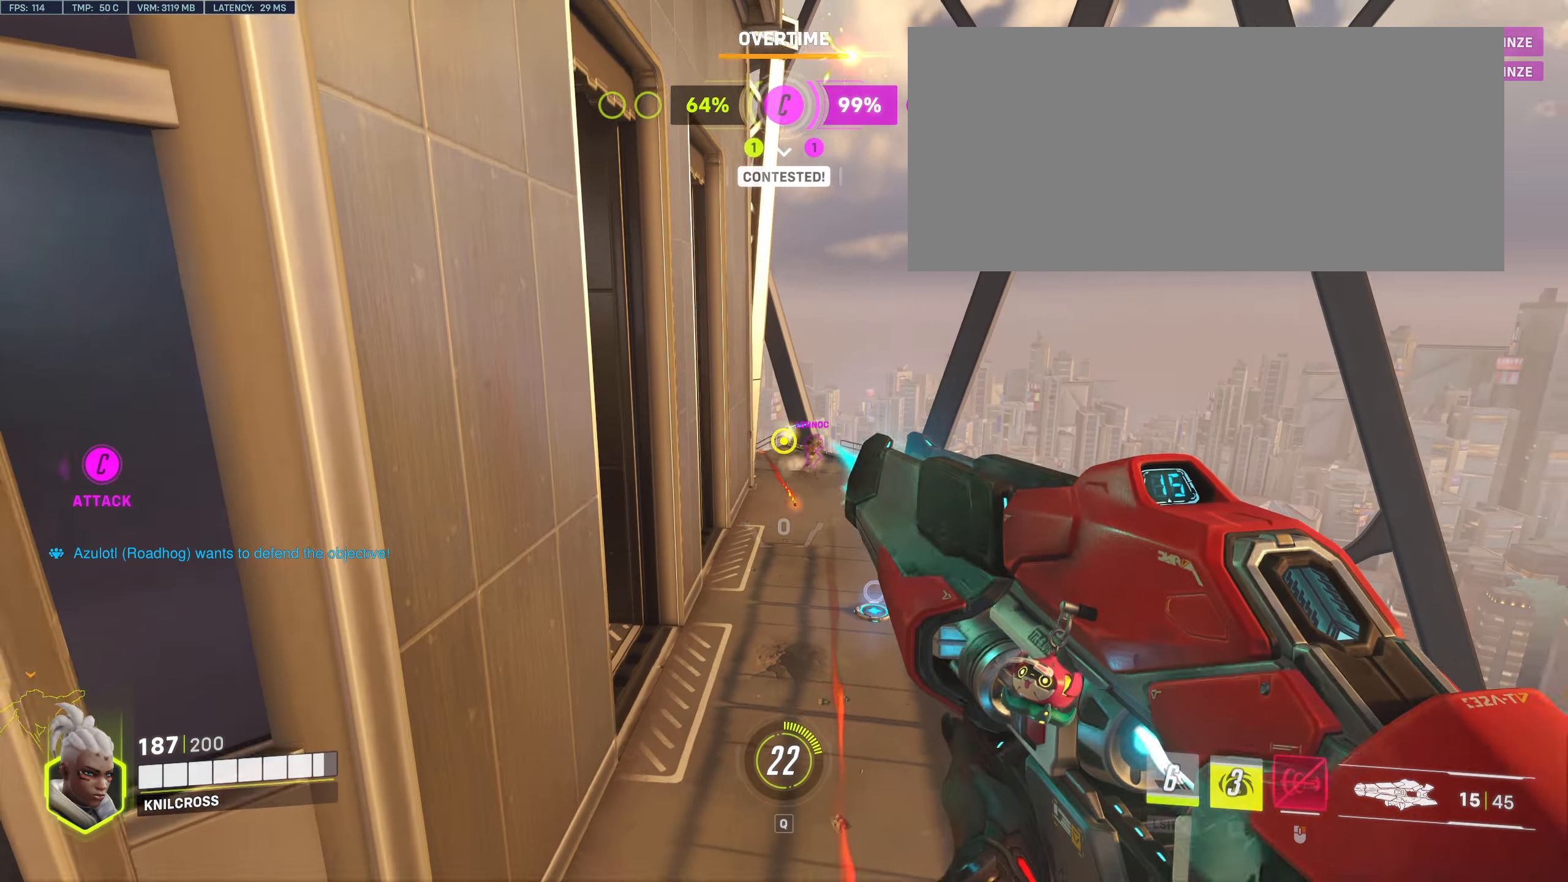
{"keys": ["w"], "mouse": ["left", "right"], "events": [[17, "d", "down"], [100, "d", "up"], [417, "mouse_right", "down"]]}
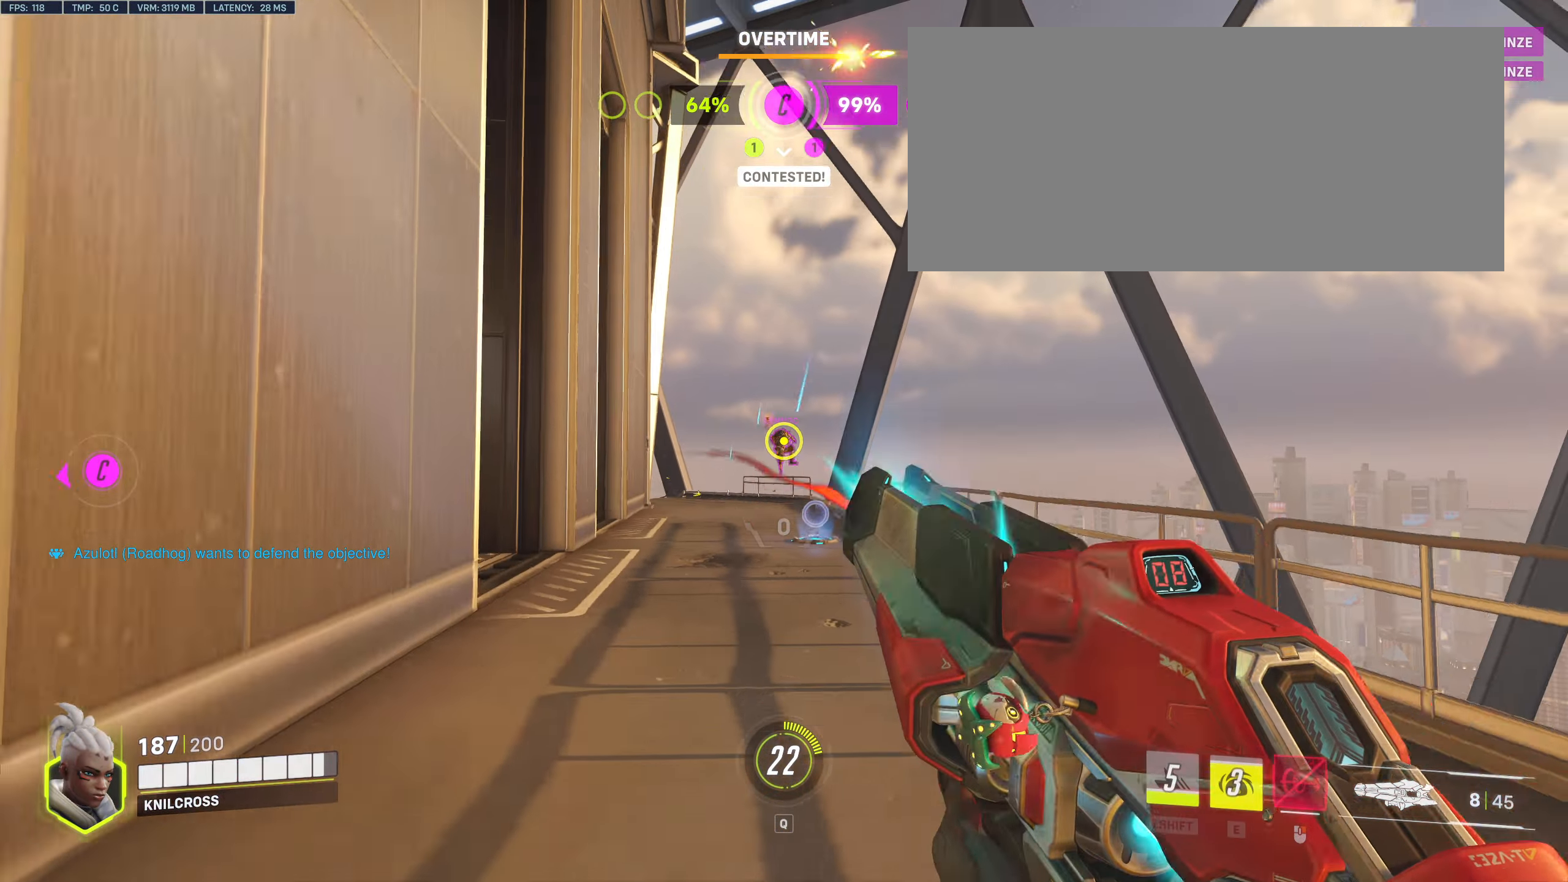
{"keys": ["w"], "mouse": [], "events": [[50, "mouse_left", "up"], [50, "space", "down"], [84, "mouse_right", "up"], [184, "space", "up"]]}
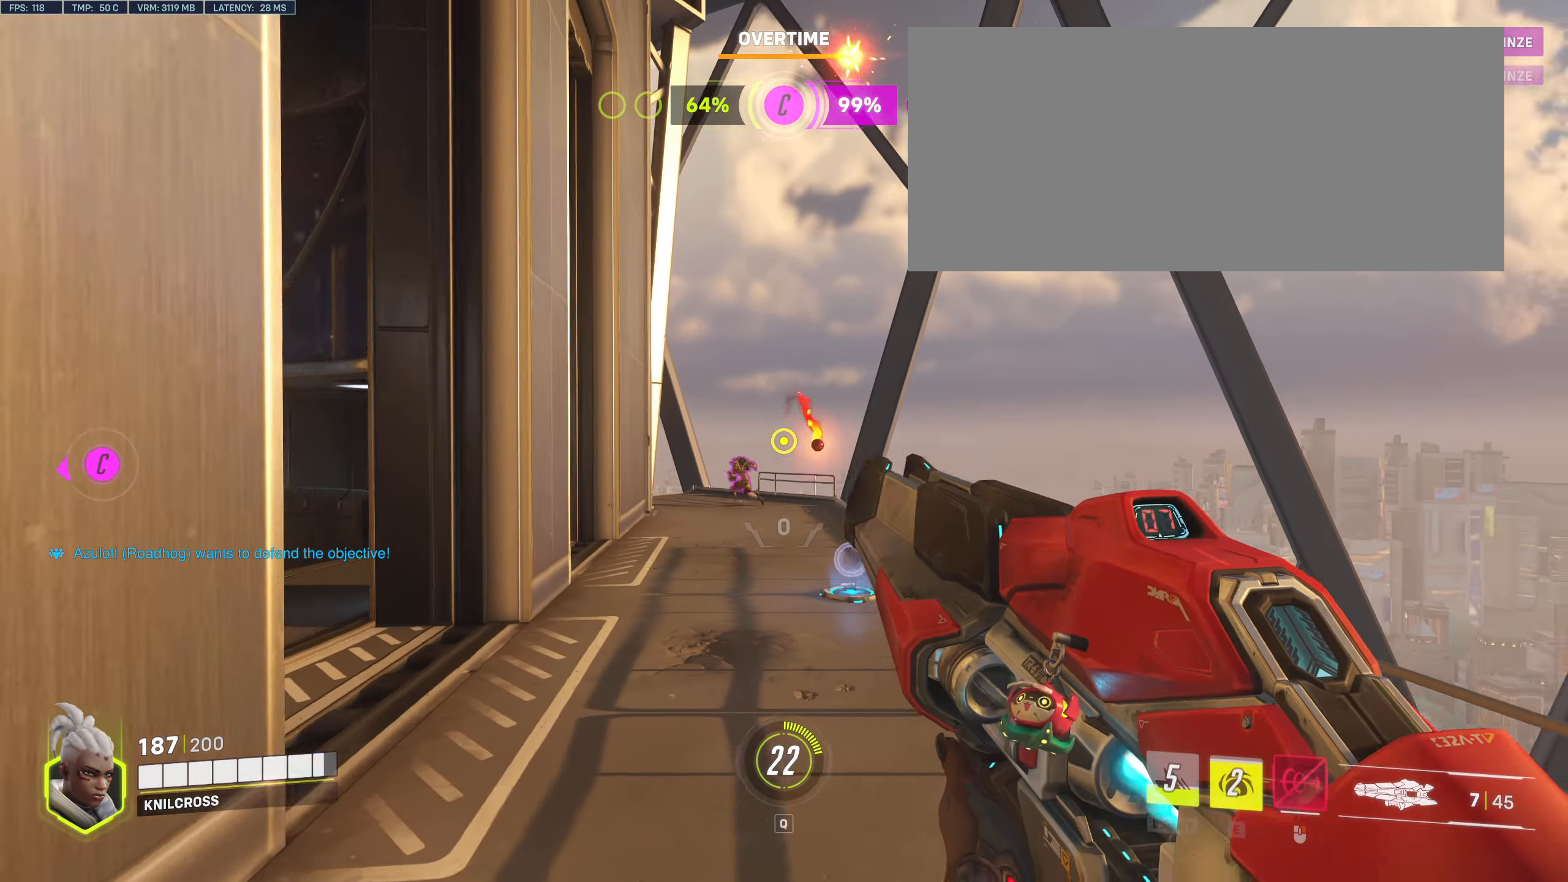
{"keys": ["w"], "mouse": ["left"]}
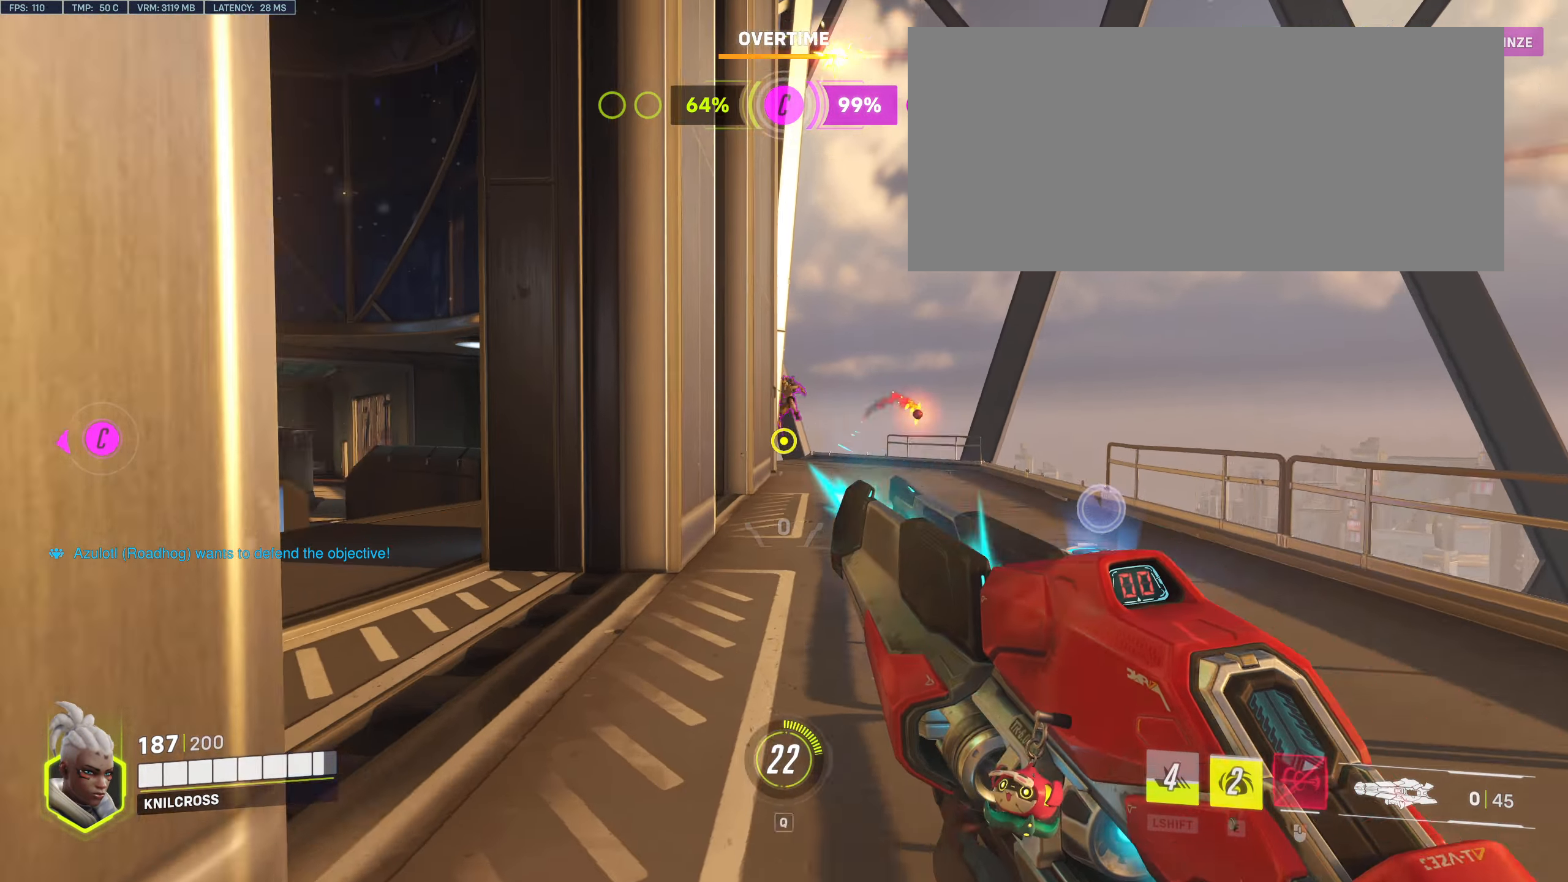
{"keys": ["w"], "mouse": [], "events": [[17, "space", "down"], [150, "mouse_left", "up"], [150, "space", "up"], [167, "mouse_wheel", "down"], [217, "r", "down"], [284, "mouse_wheel", "up"], [350, "r", "up"]]}
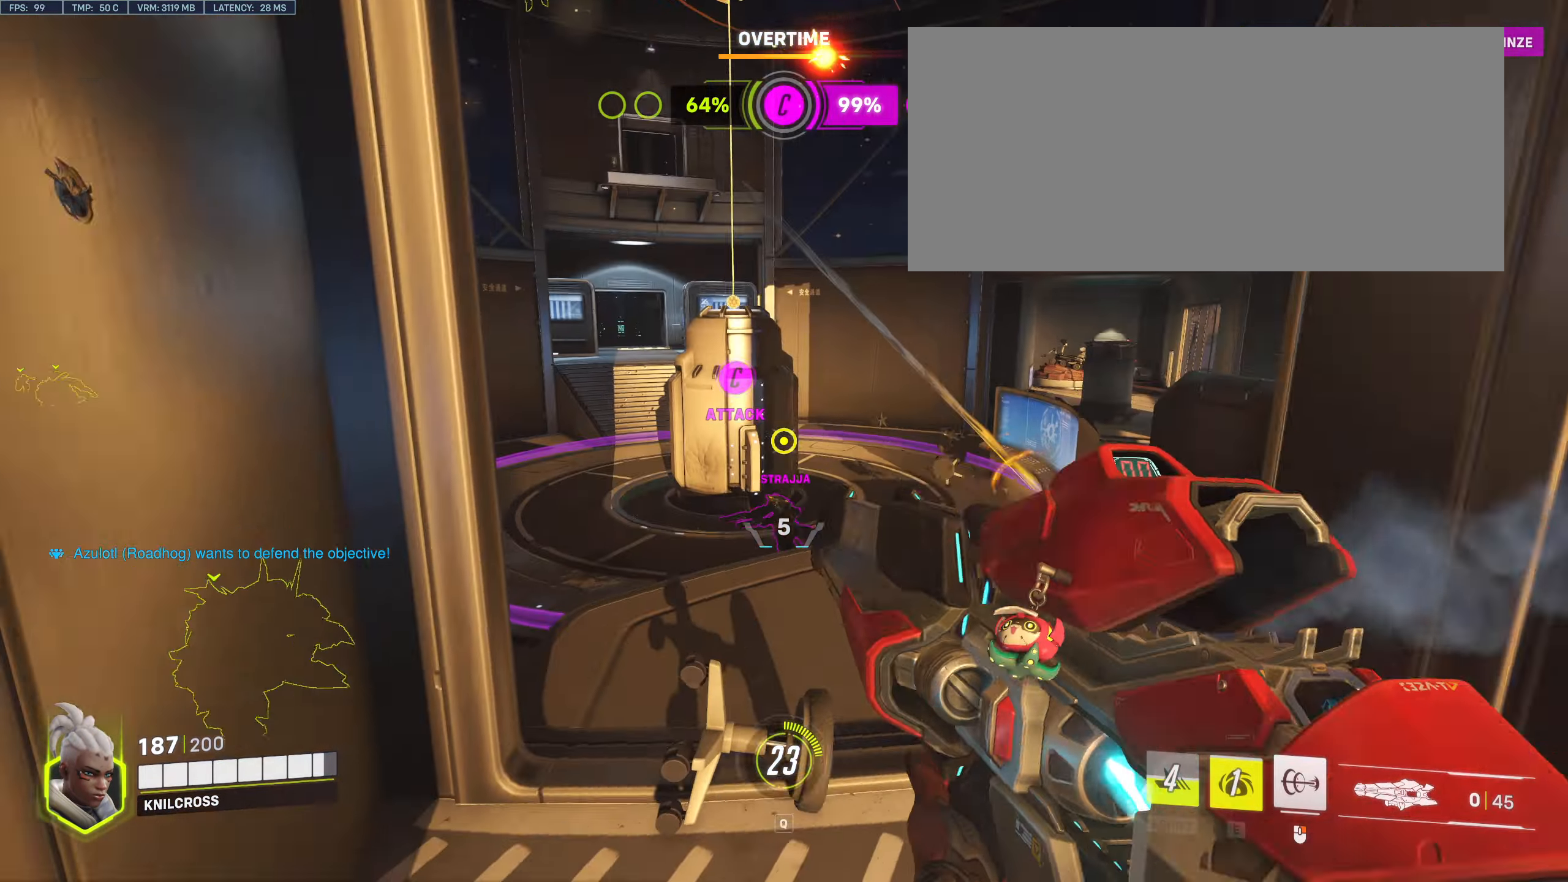
{"keys": ["w"], "mouse": [], "events": [[350, "space", "down"], [500, "space", "up"]]}
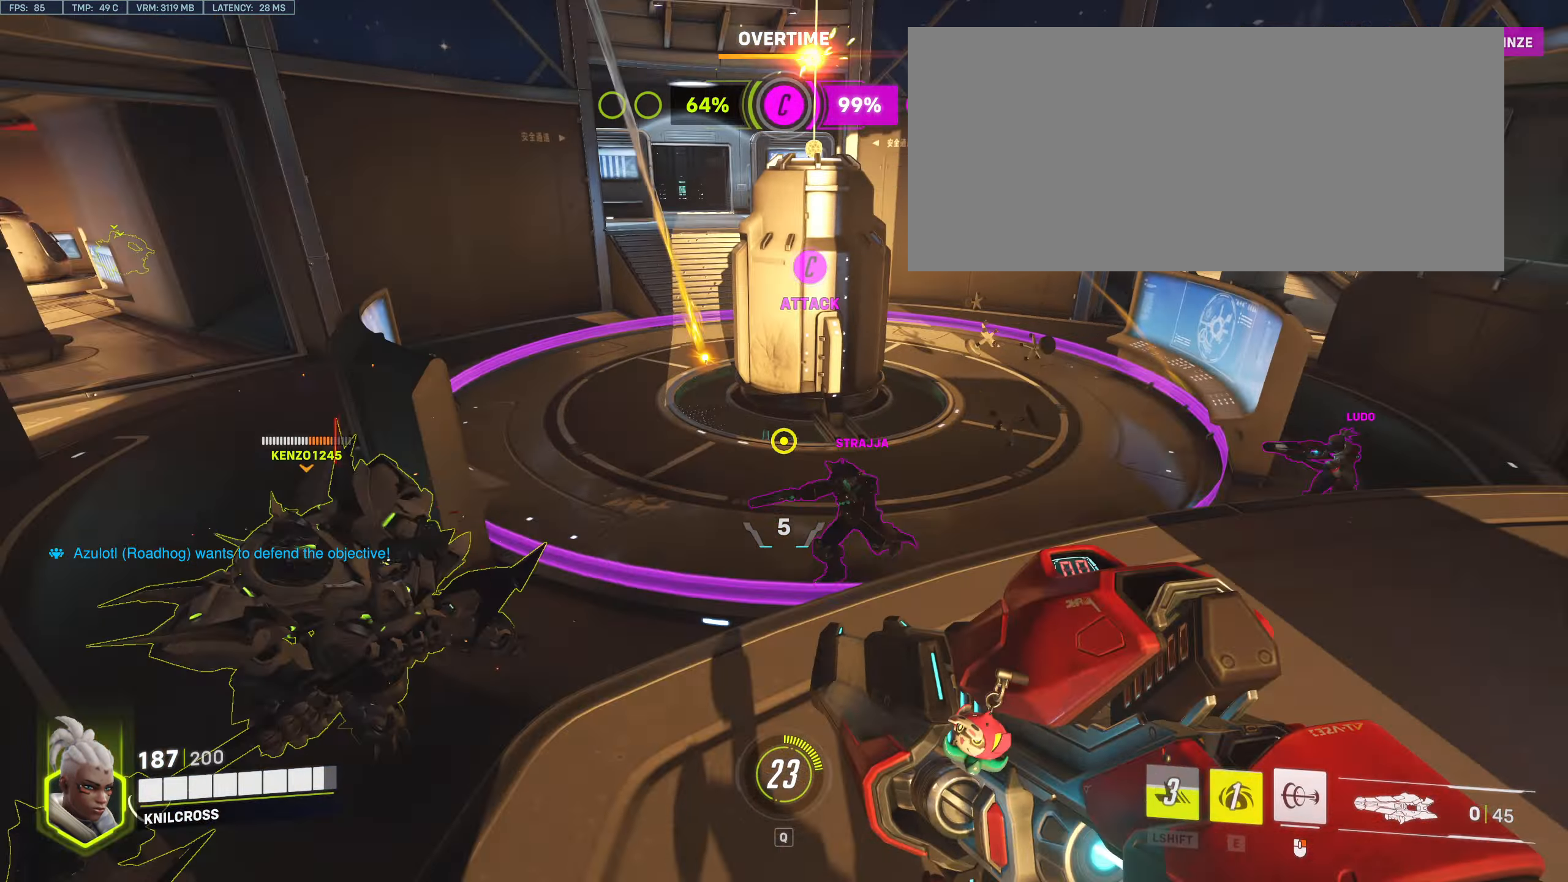
{"keys": ["w"], "mouse": ["left"], "events": [[67, "mouse_left", "down"]]}
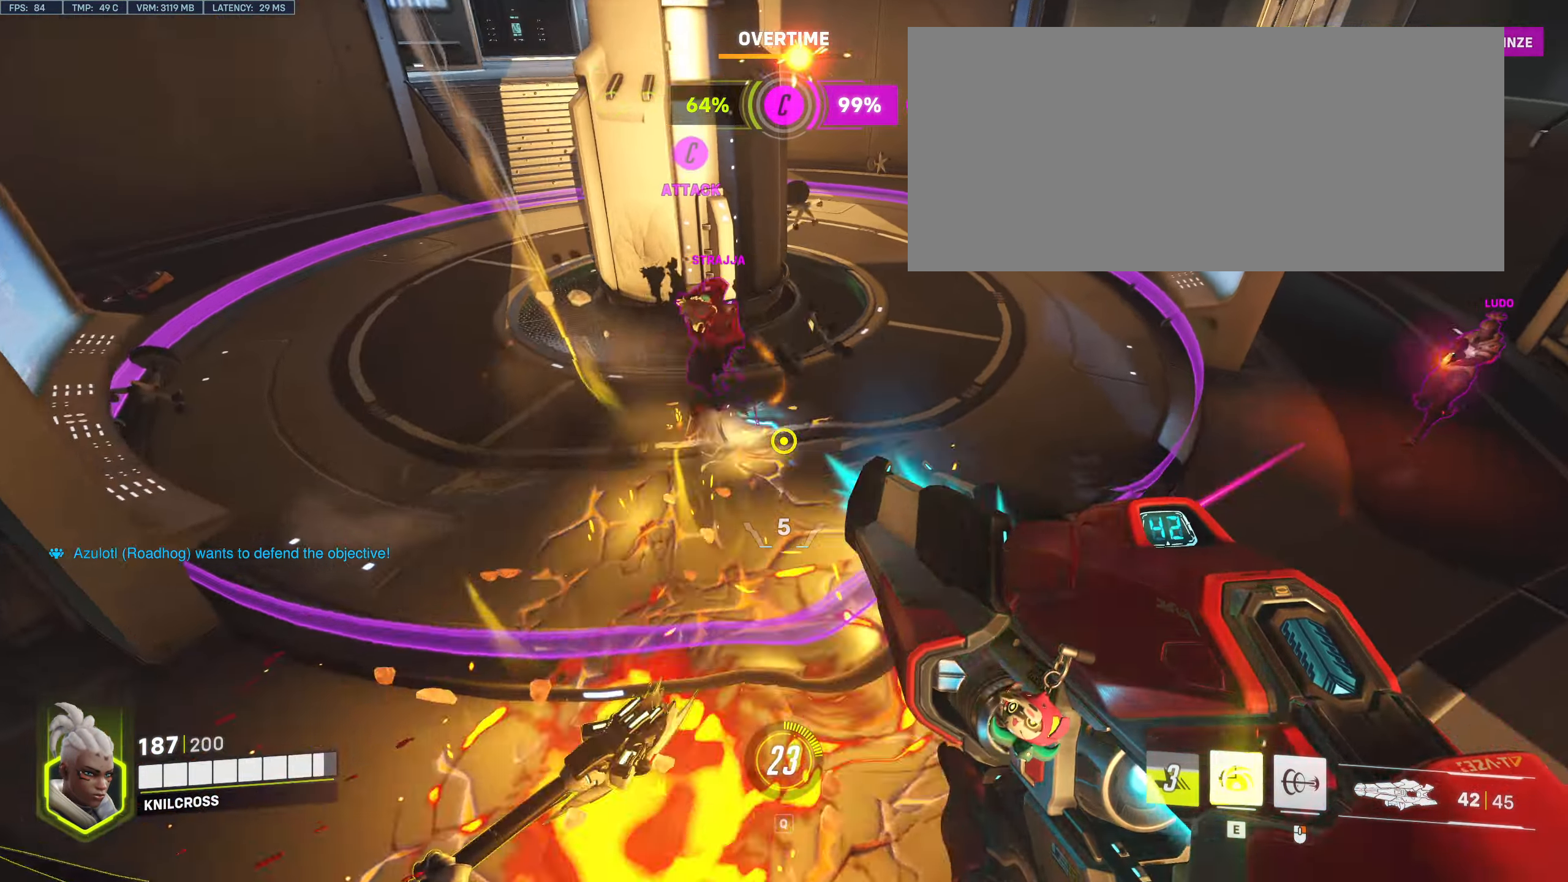
{"keys": ["a"], "mouse": ["left"], "events": [[34, "a", "down"], [50, "e", "down"], [217, "e", "up"], [234, "w", "up"]]}
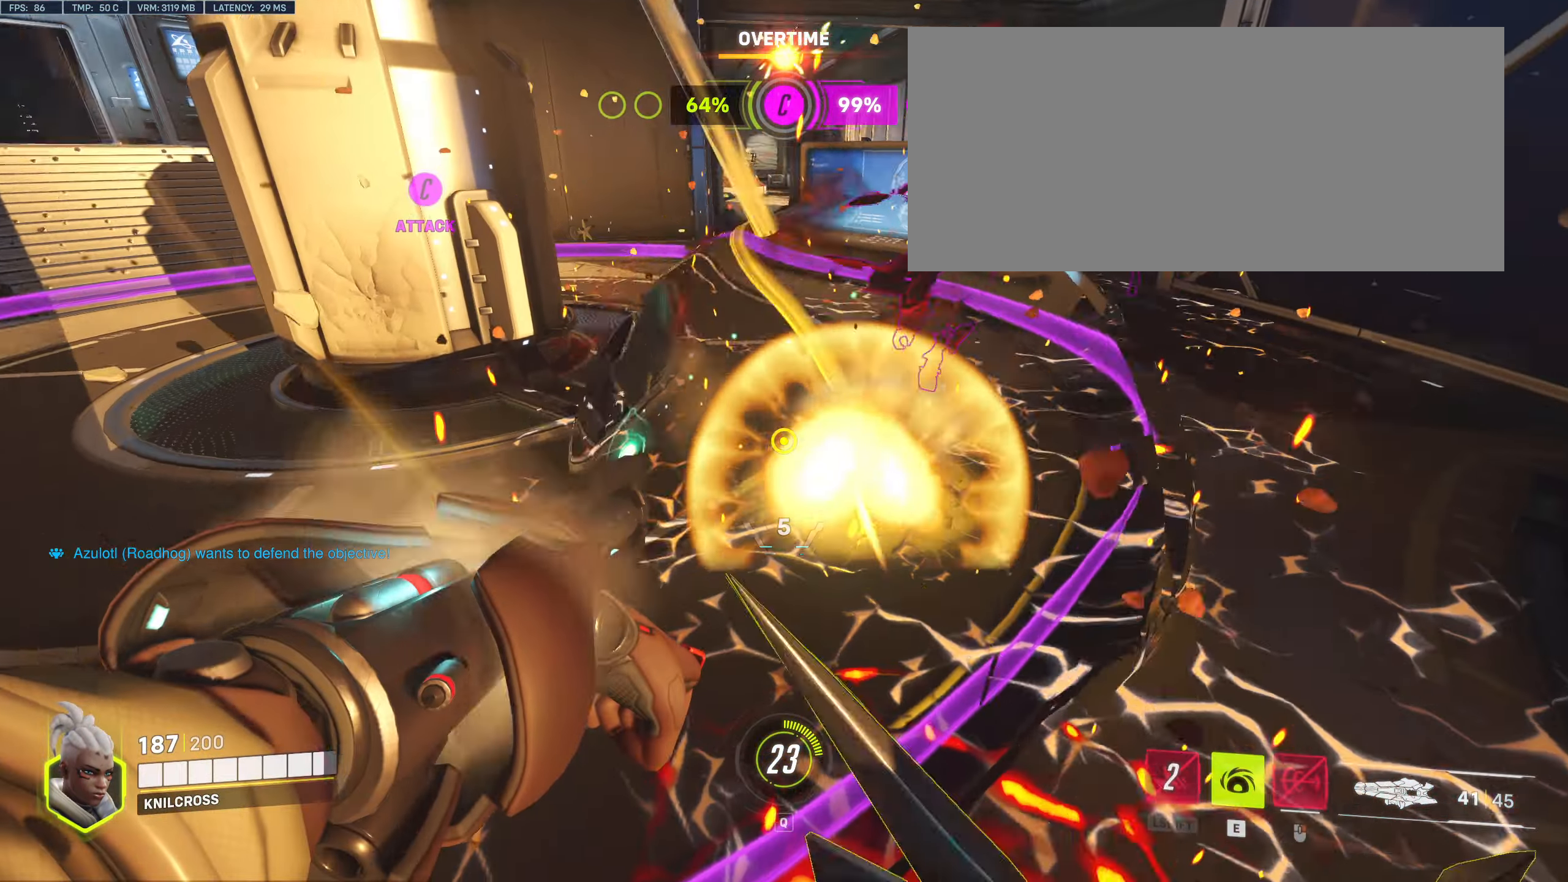
{"keys": ["a"], "mouse": ["left"], "events": []}
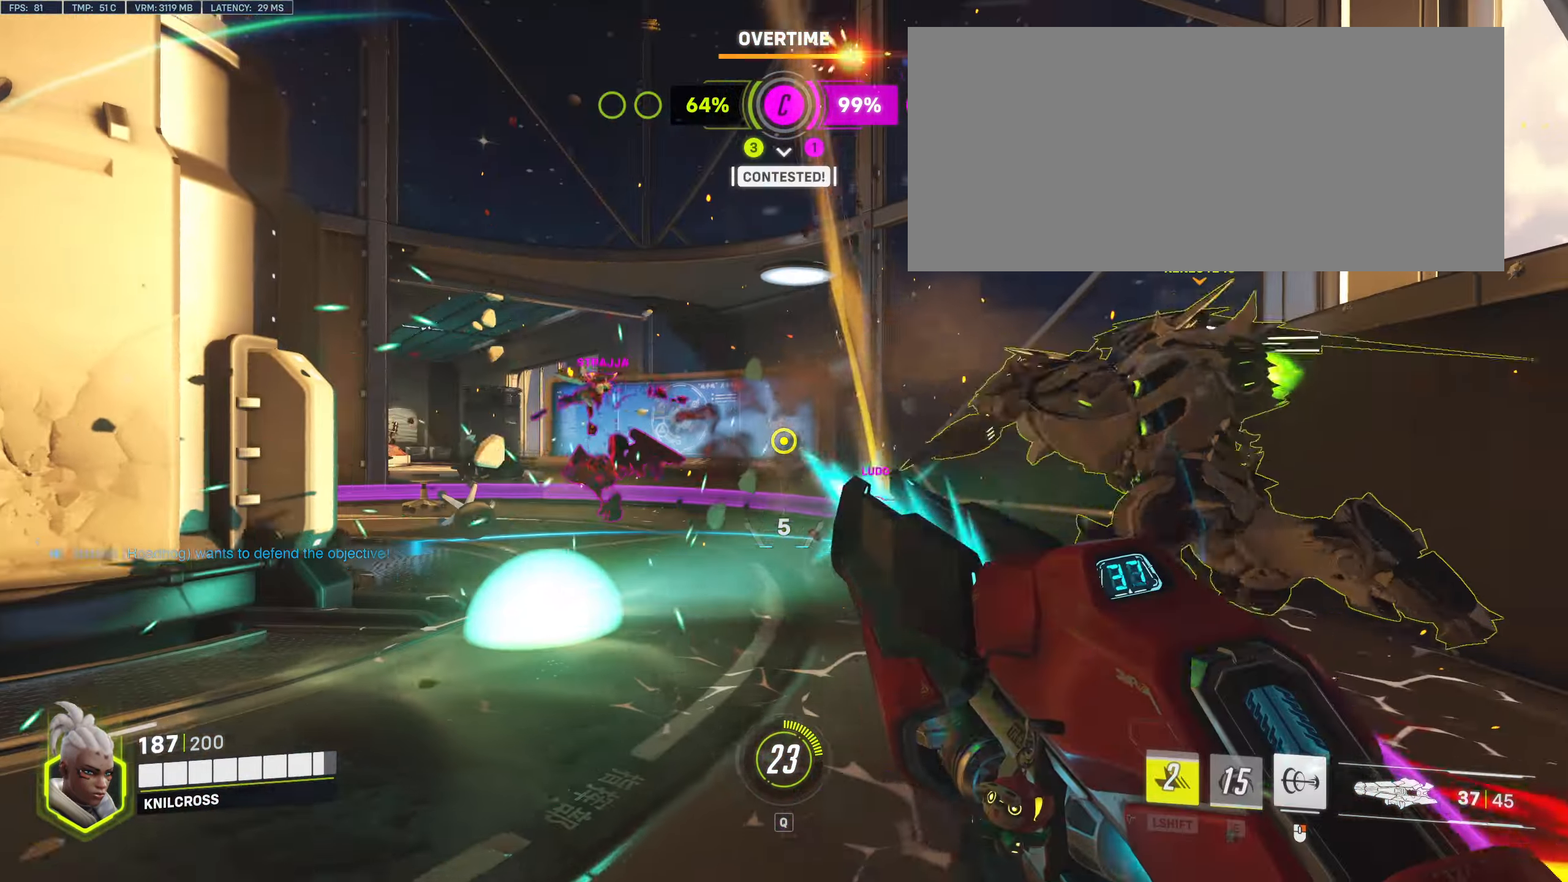
{"keys": ["a", "r", "w"], "mouse": [], "events": [[216, "w", "down"], [316, "mouse_left", "up"], [450, "r", "down"]]}
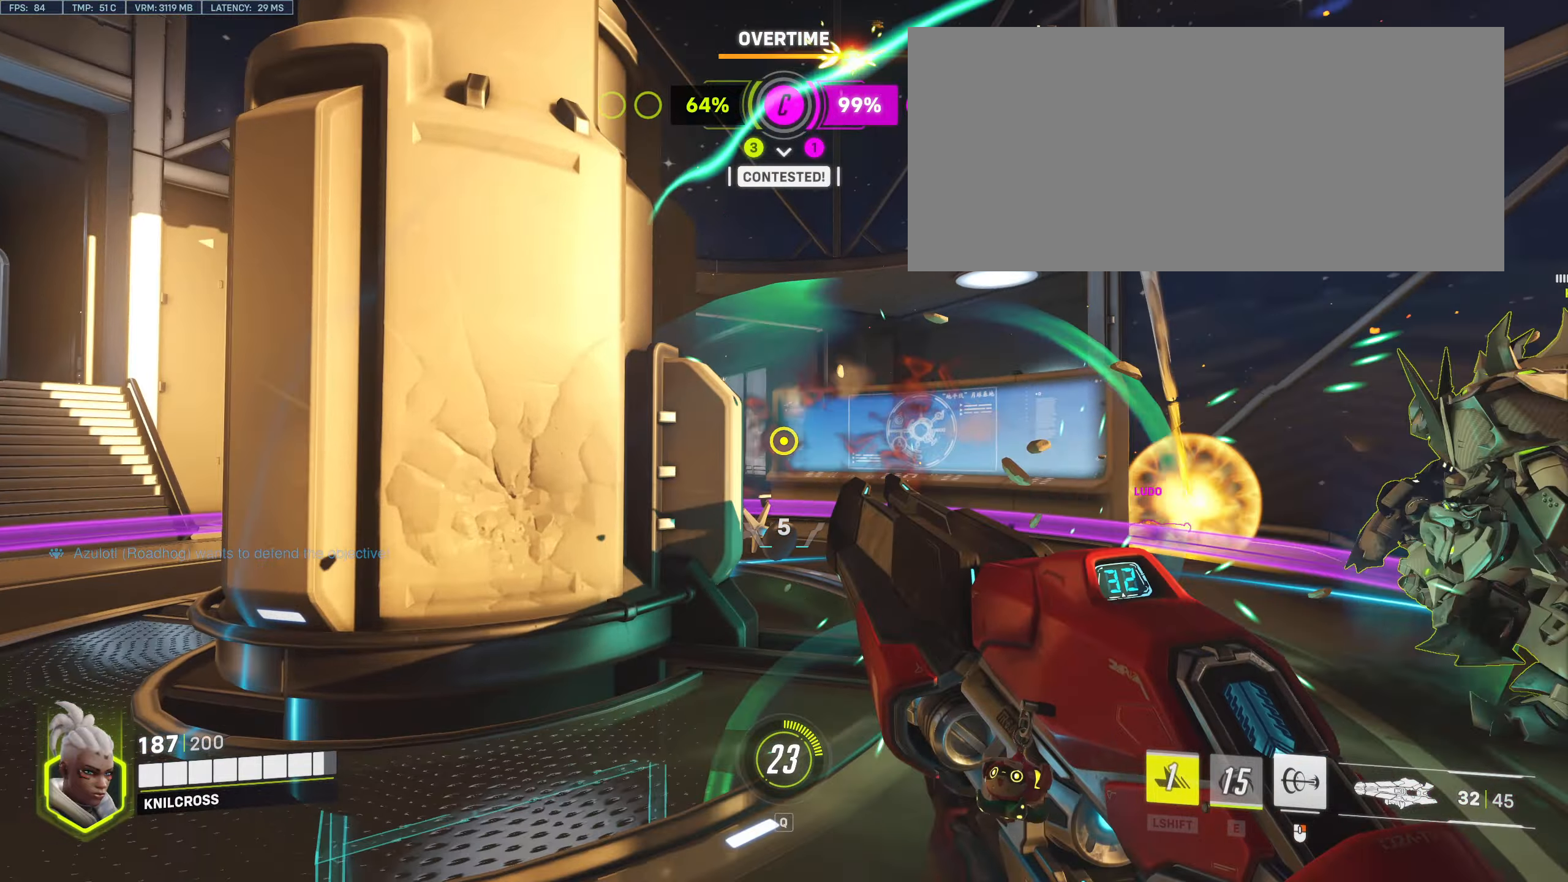
{"keys": ["s"], "mouse": [], "events": [[83, "r", "up"], [183, "w", "up"], [216, "space", "down"], [250, "s", "down"], [266, "space", "up"], [383, "a", "up"]]}
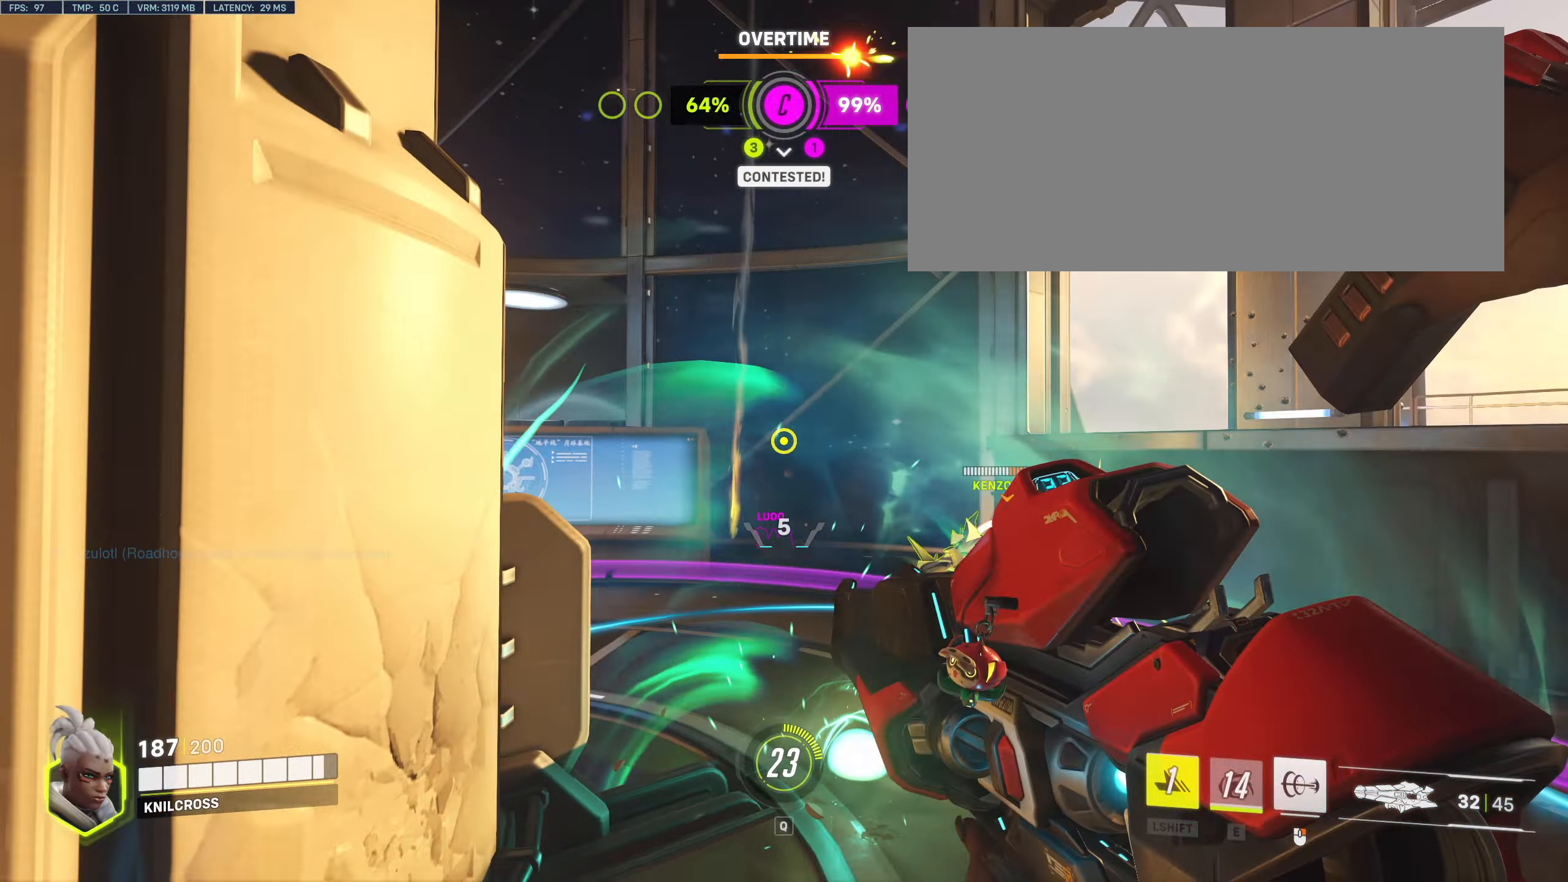
{"keys": ["a", "w"], "mouse": [], "events": [[283, "a", "down"], [283, "s", "up"], [366, "w", "down"]]}
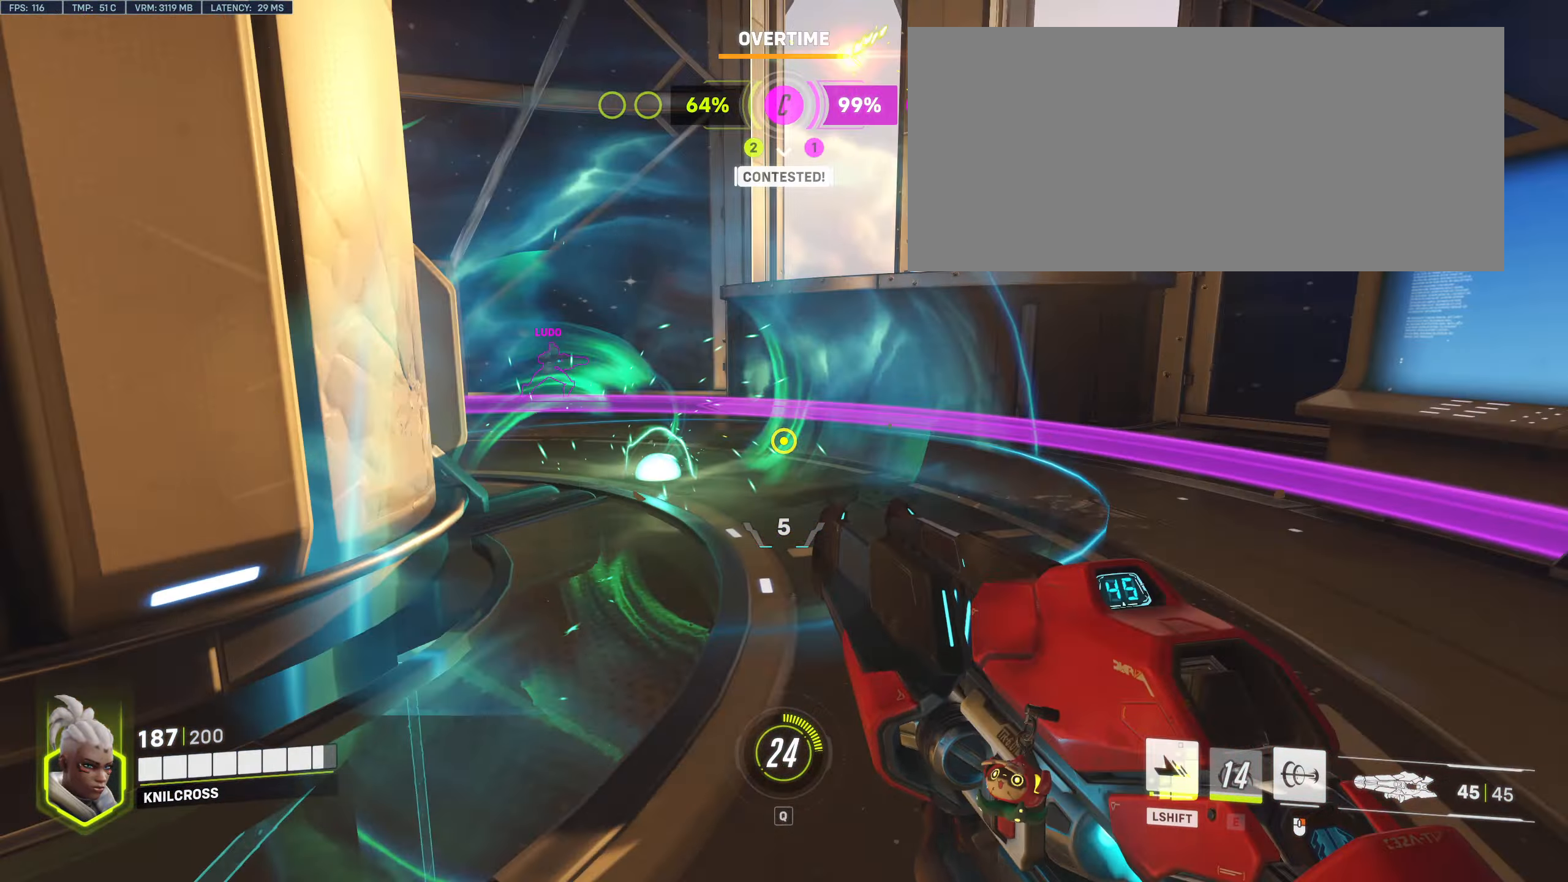
{"keys": ["shift", "w"], "mouse": [], "events": [[33, "a", "up"], [150, "shift", "down"], [466, "ctrl", "down"], [500, "ctrl", "up"]]}
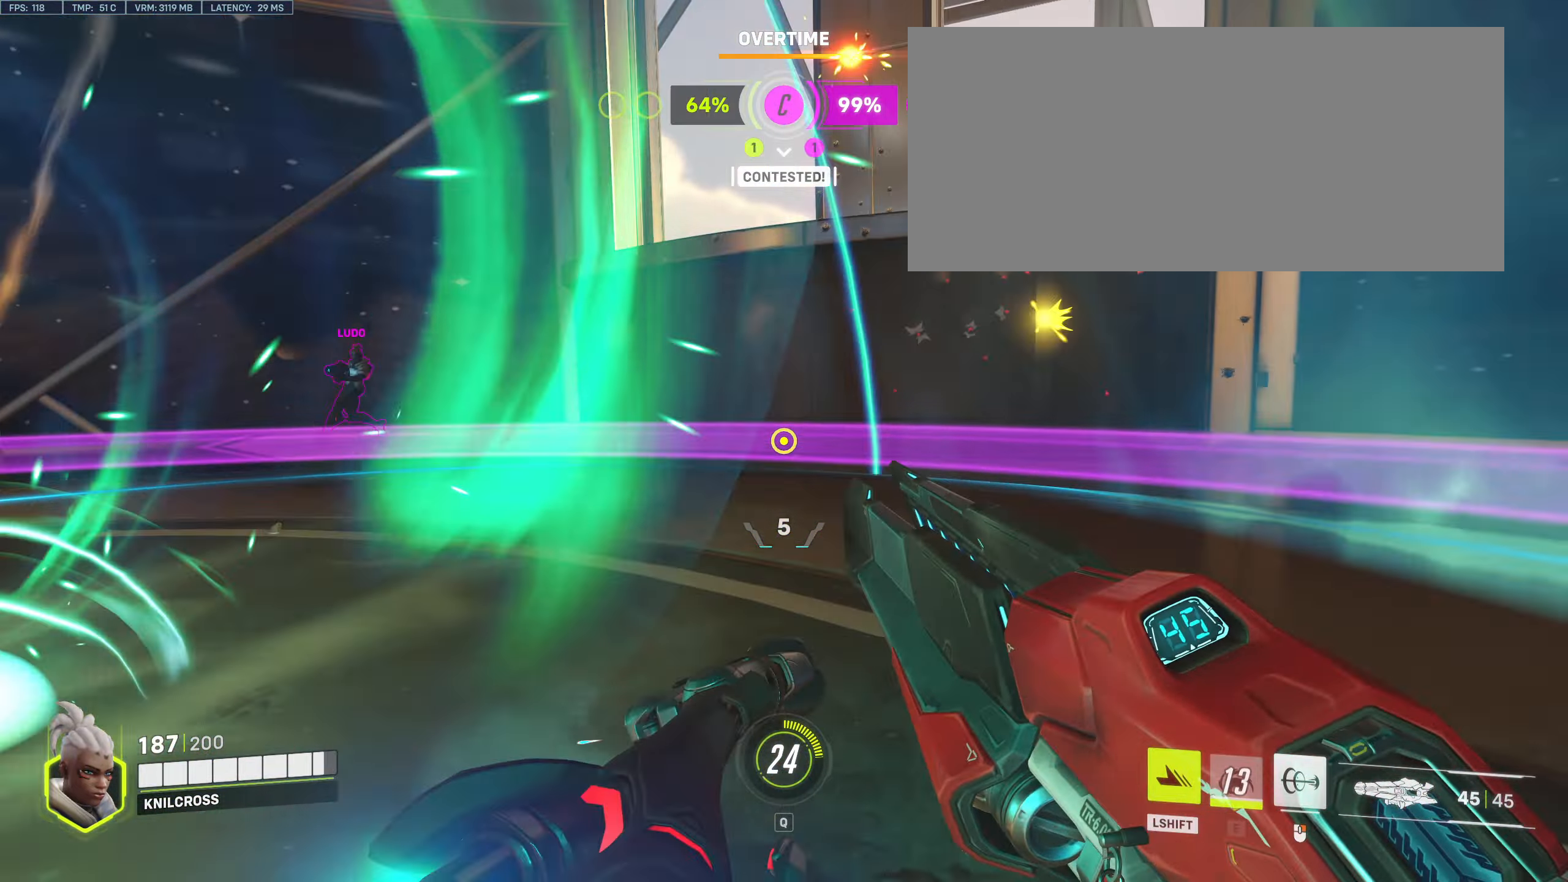
{"keys": ["d"], "mouse": ["left"], "events": [[83, "space", "down"], [166, "shift", "up"], [200, "space", "up"], [383, "d", "down"], [416, "mouse_left", "down"], [483, "w", "up"]]}
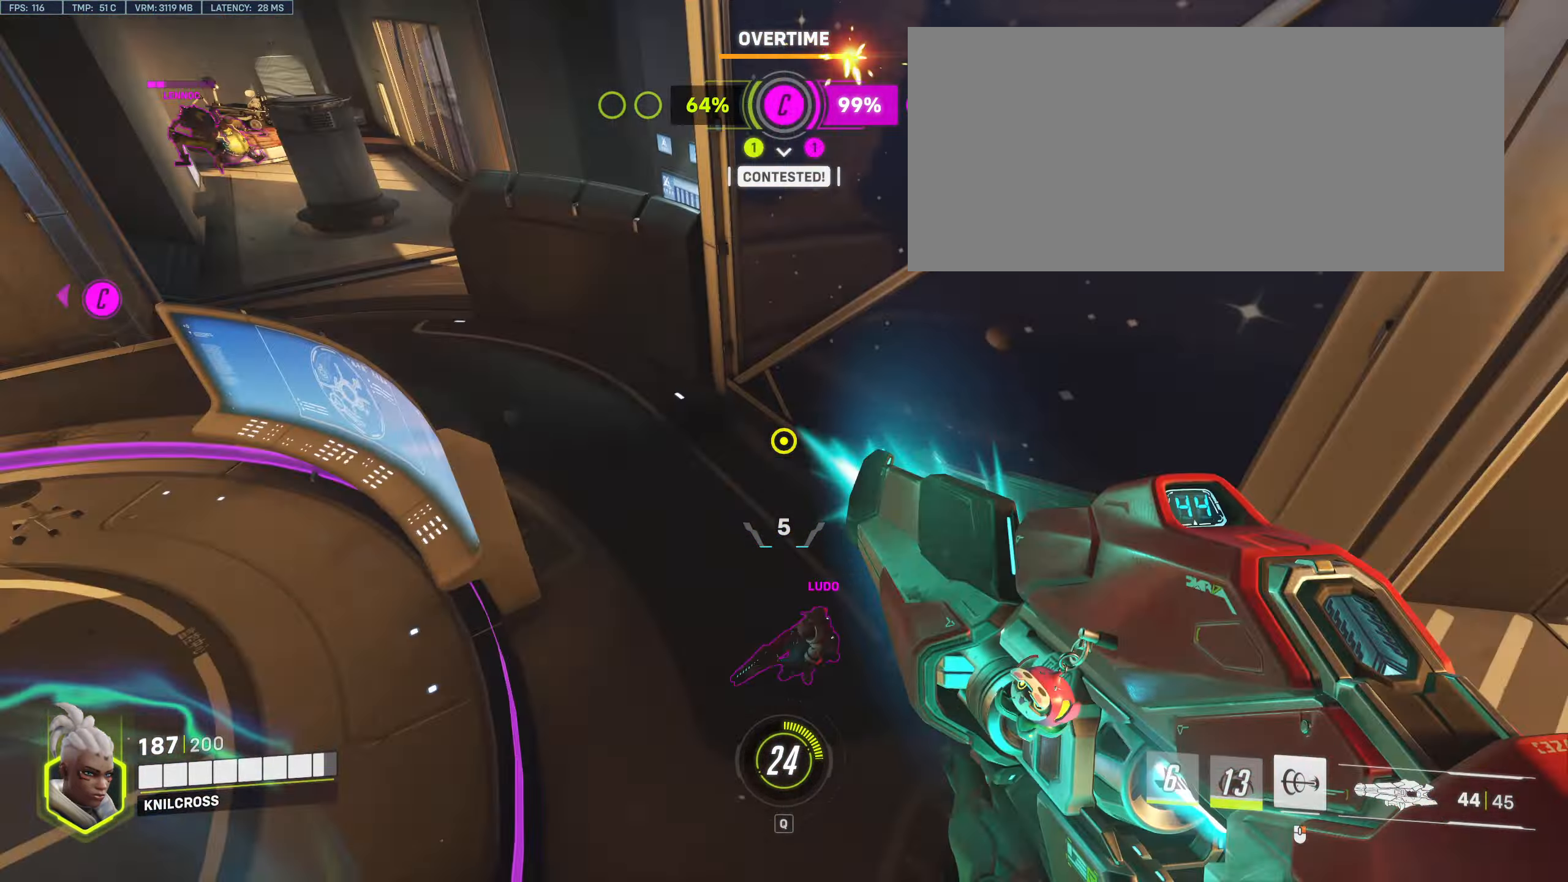
{"keys": ["d"], "mouse": [], "events": [[50, "s", "down"], [150, "d", "up"], [266, "d", "down"], [383, "s", "up"], [450, "mouse_left", "up"]]}
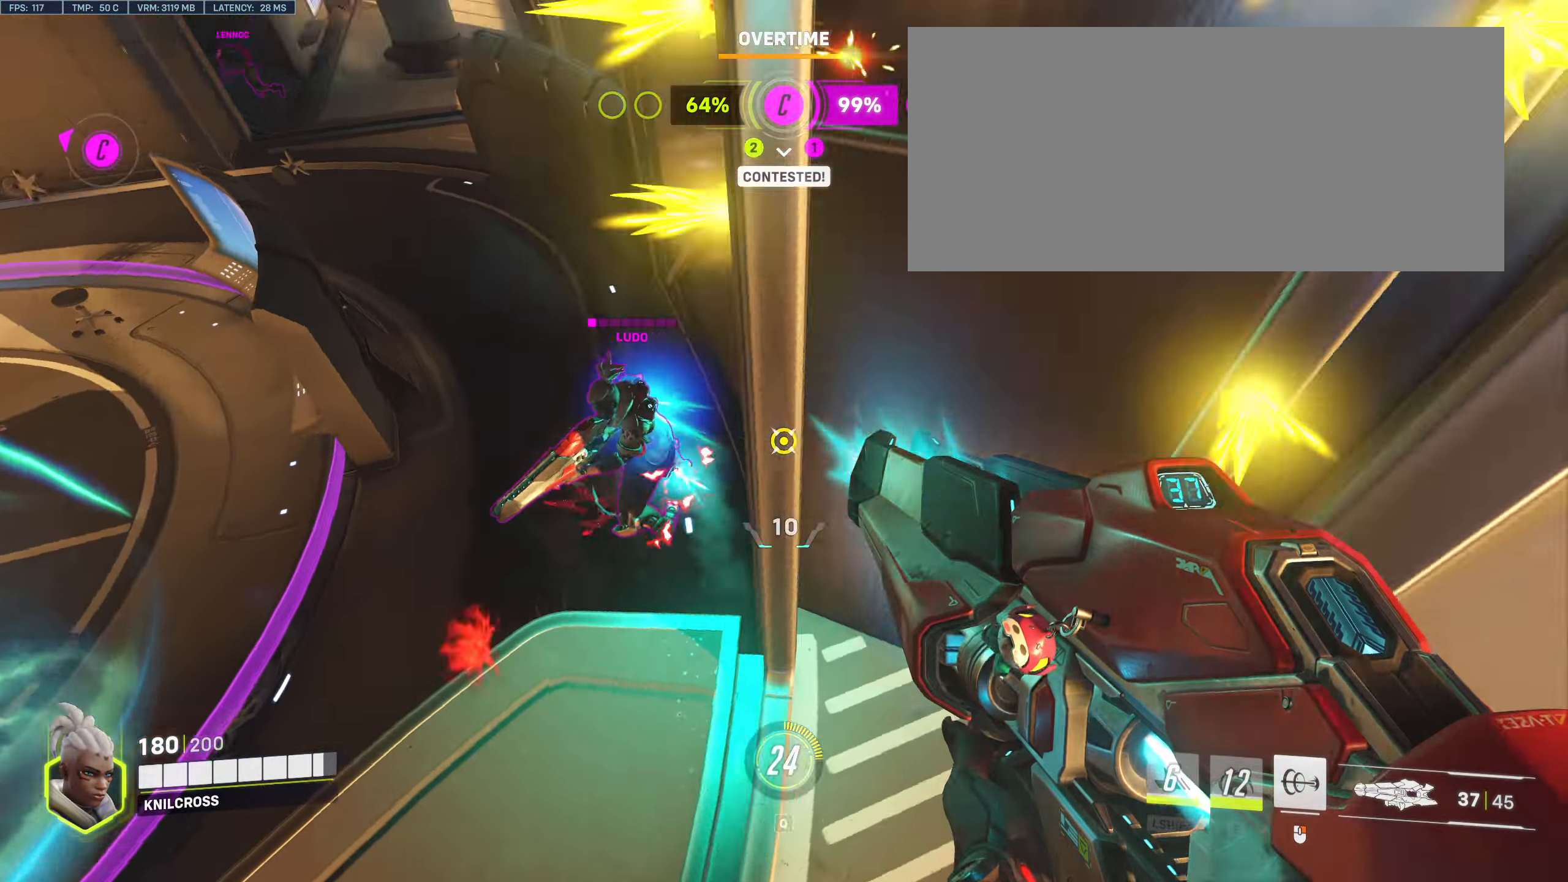
{"keys": ["d"], "mouse": ["left"], "events": [[50, "w", "down"], [66, "w", "up"], [233, "space", "down"], [383, "space", "up"], [500, "mouse_left", "down"]]}